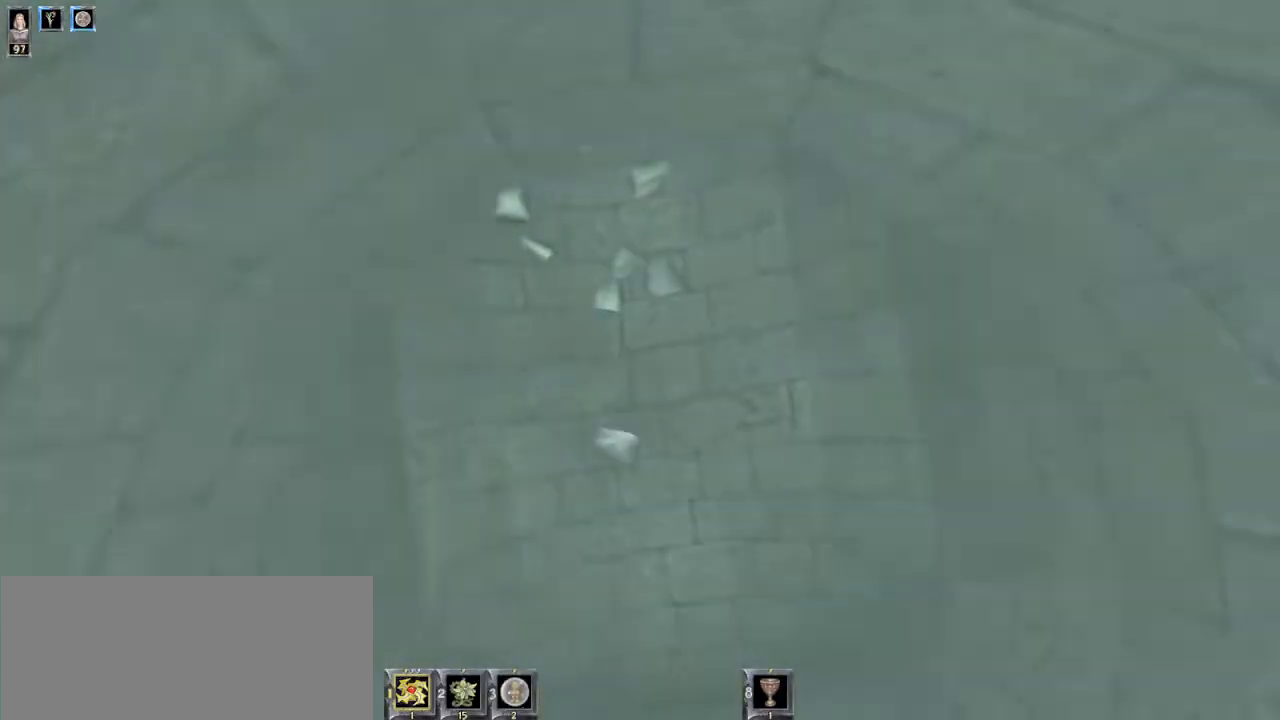
Gameplay with keyboard and mouse; each line is a JSON object with the keys and mouse buttons held at the frame after it. "events" lists presses ("down") and releases ("up") of "1", "2", "3", "4", "5", "6", "8", "a", "ctrl", "d", "e", "escape", "q", "r", "s", "space", "w" and "mouse_wheel" between this image and that frame as [ms after this image, input, new state], when the widget could be followed in between. "mouse_wheel" = the "wheel" button of the "mouse" list. No other keys are recorded. "wheel" means that the mouse wheel is clicked or scrolled. Mouse movement is not recorded.
{"keys": ["w"], "mouse": [], "events": []}
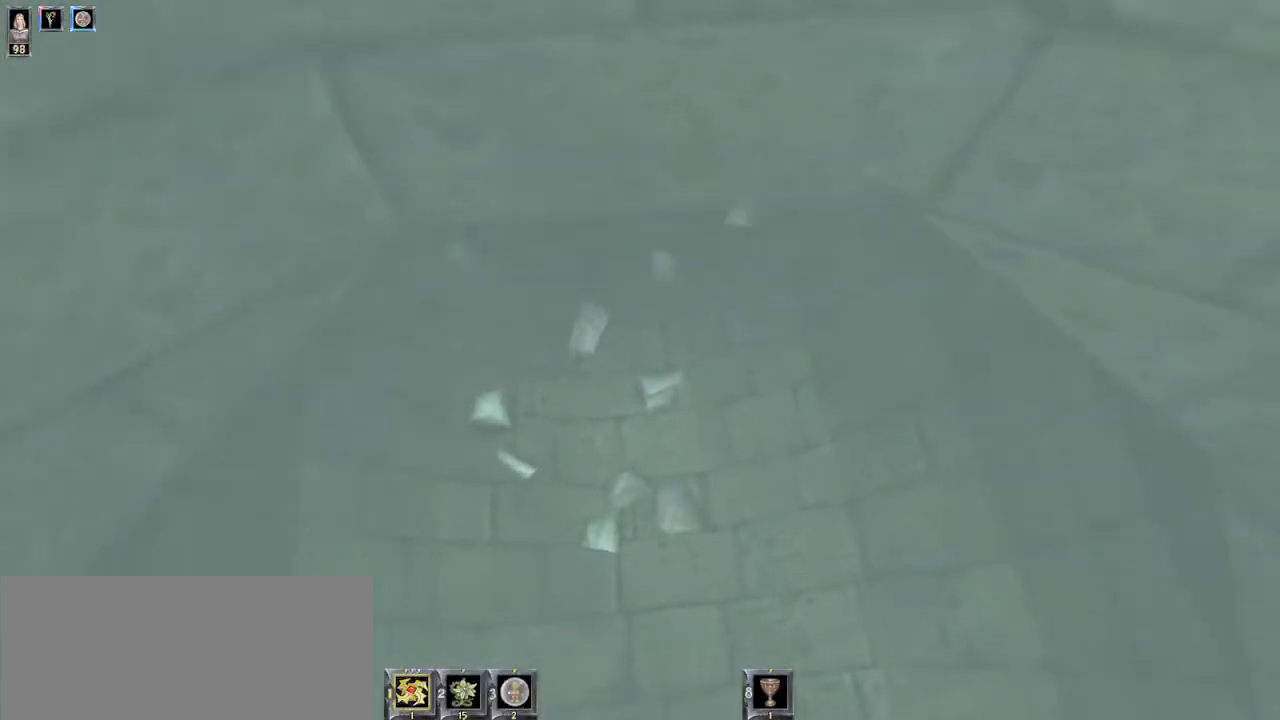
{"keys": ["w"], "mouse": [], "events": []}
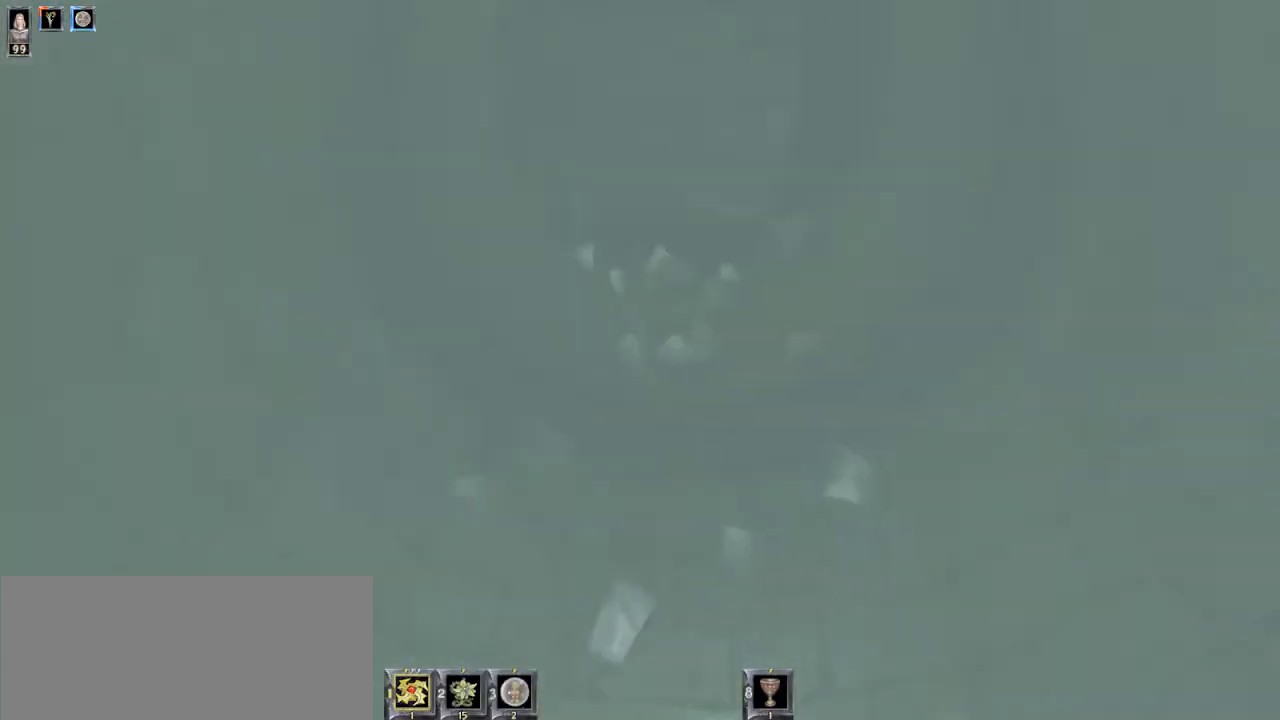
{"keys": ["w"], "mouse": [], "events": []}
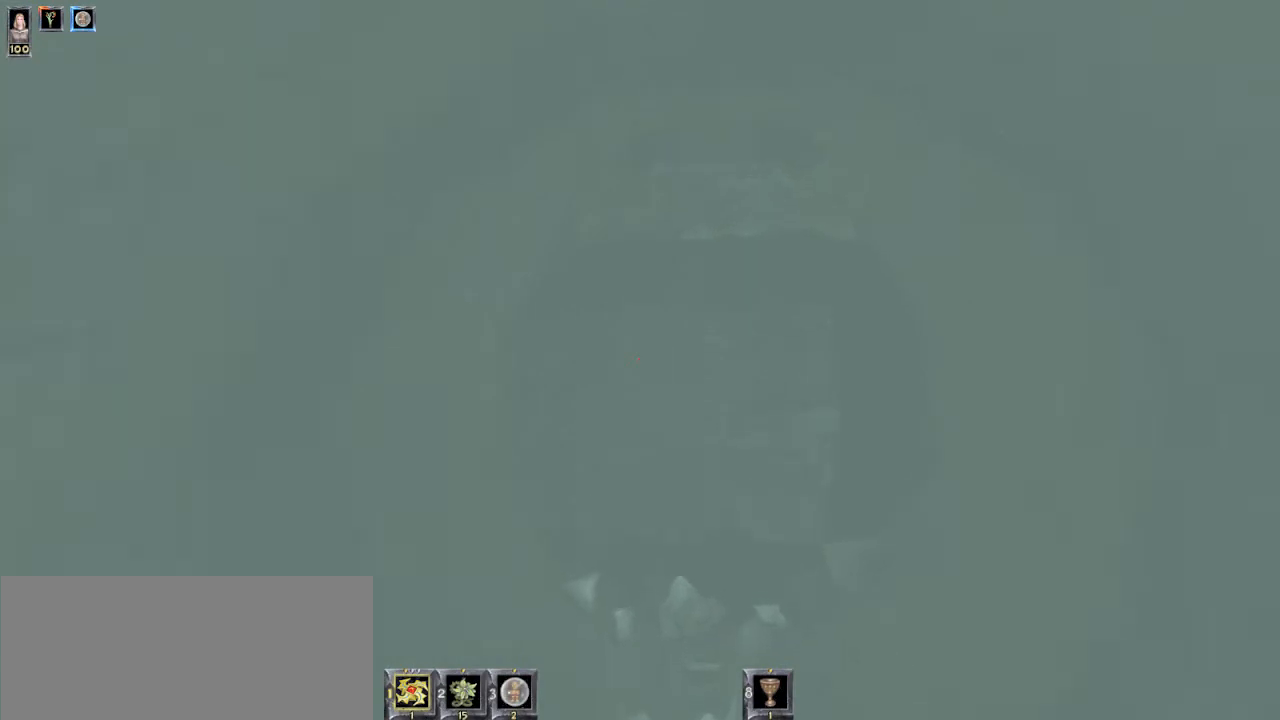
{"keys": ["w"], "mouse": [], "events": []}
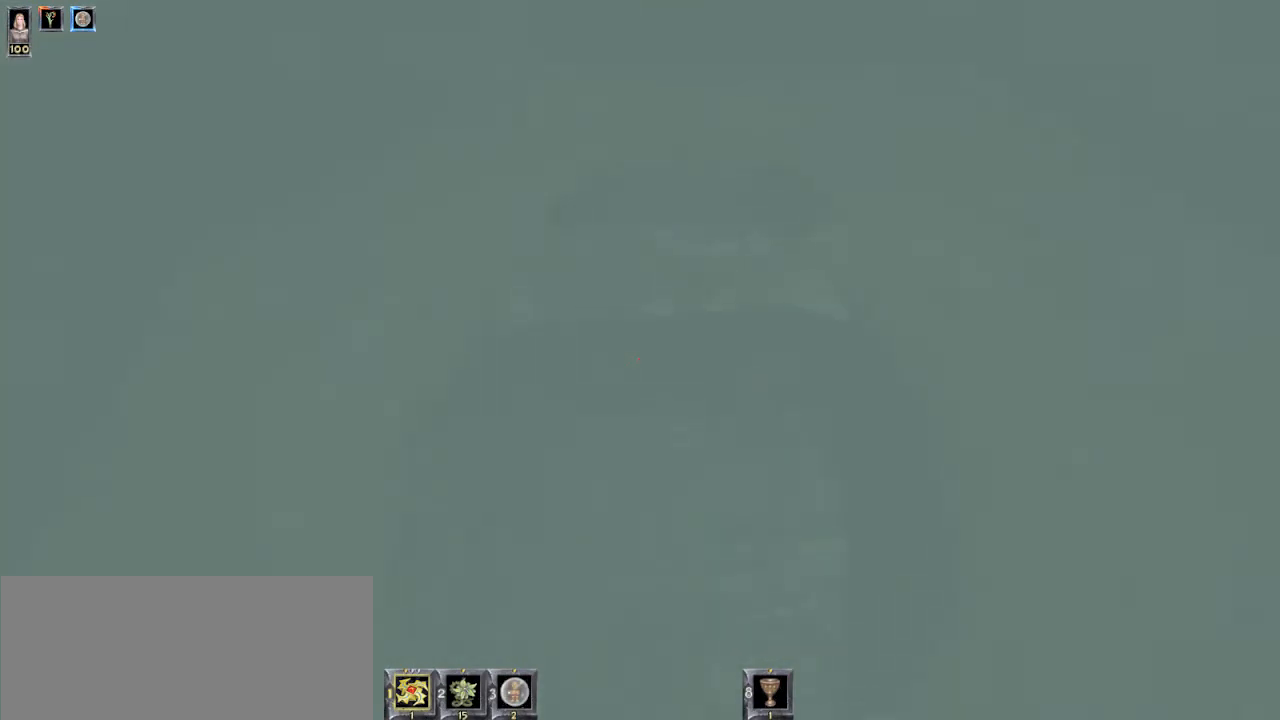
{"keys": ["w"], "mouse": [], "events": []}
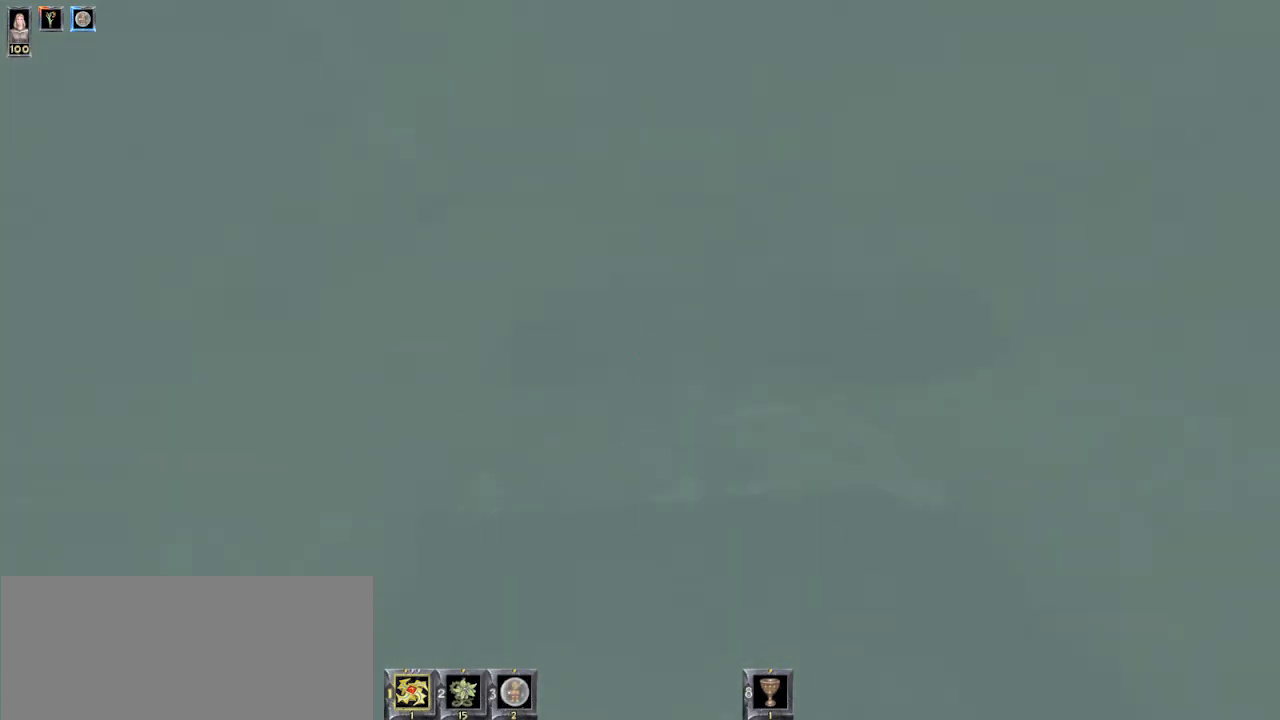
{"keys": ["d", "w"], "mouse": [], "events": [[300, "d", "down"]]}
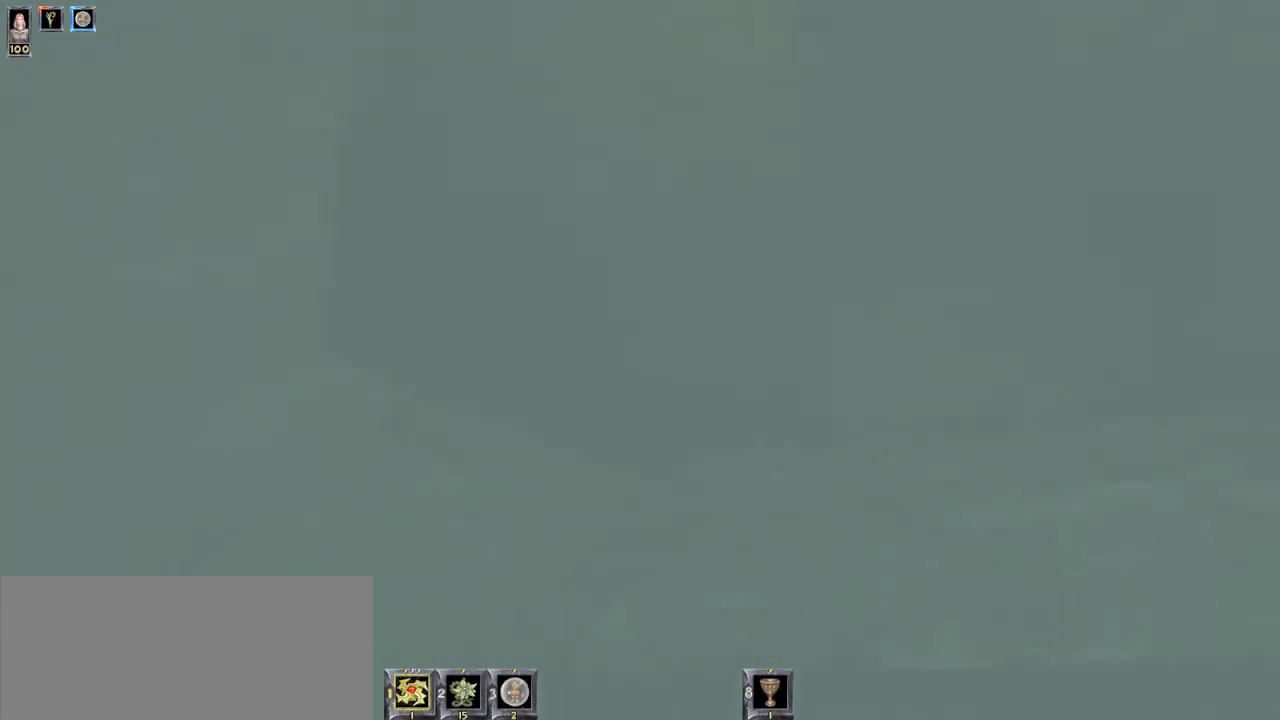
{"keys": [], "mouse": [], "events": [[200, "w", "up"], [300, "d", "up"]]}
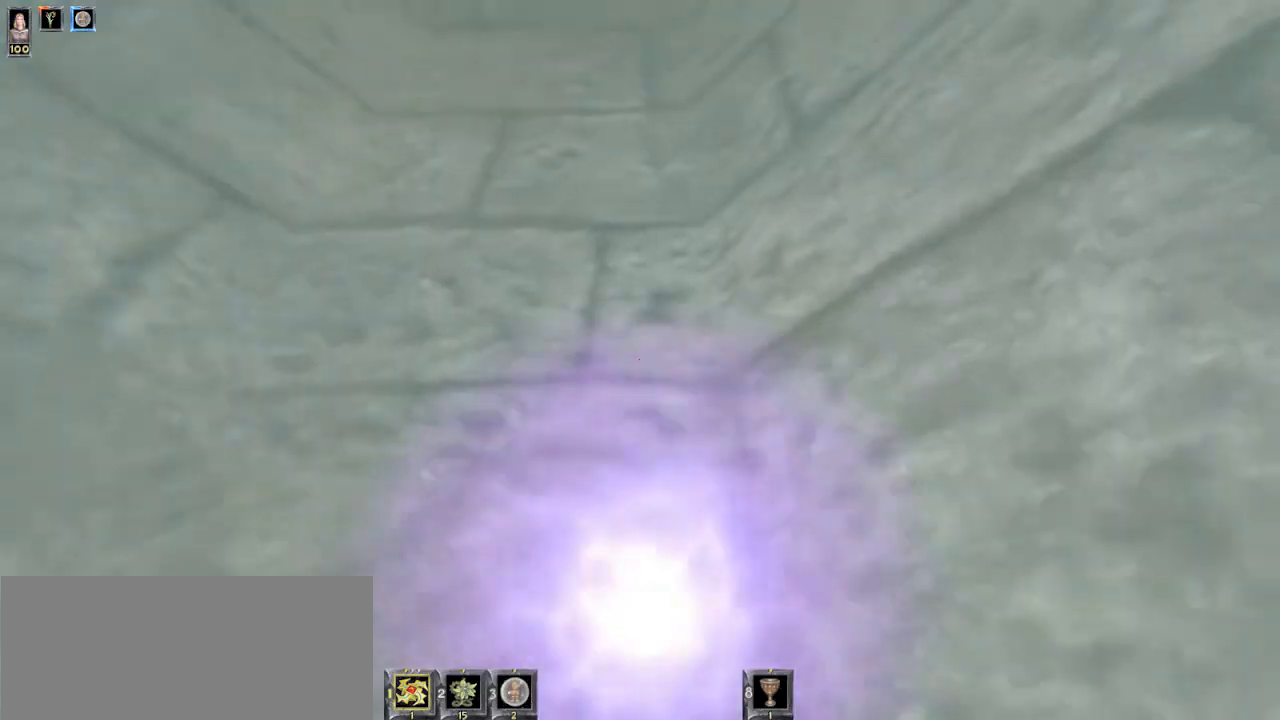
{"keys": ["w"], "mouse": [], "events": [[400, "w", "down"]]}
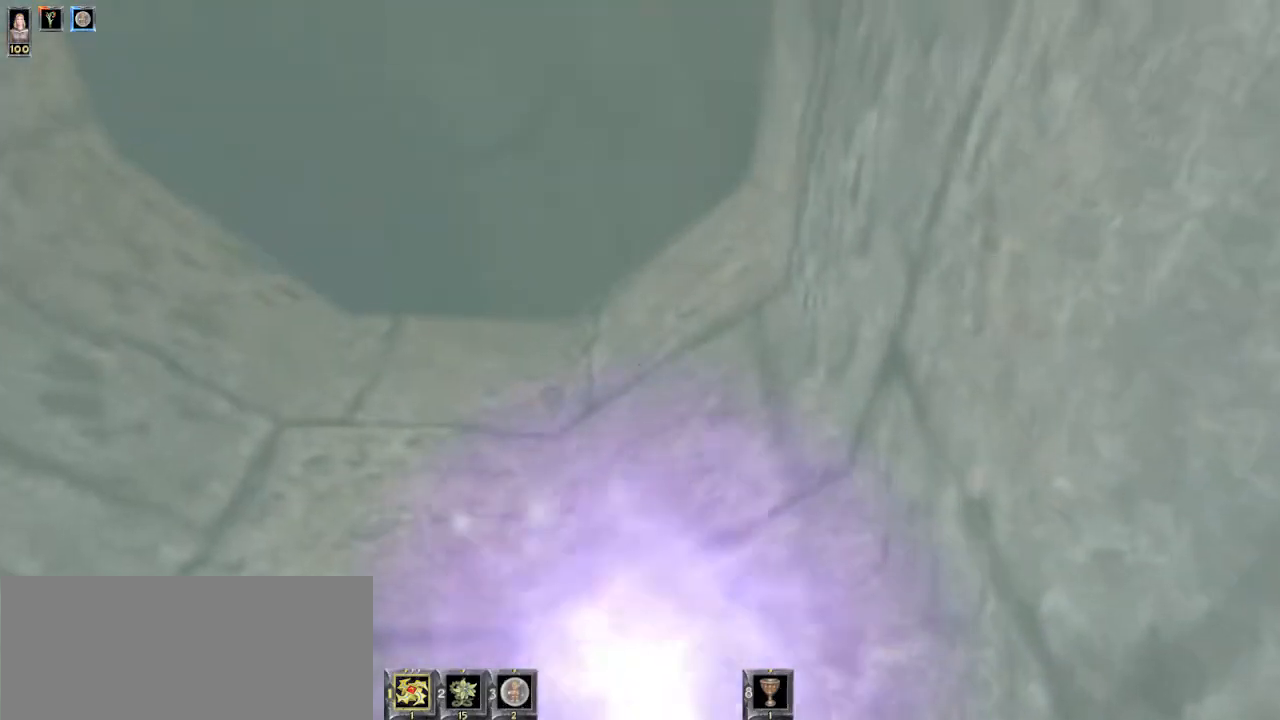
{"keys": ["w"], "mouse": [], "events": []}
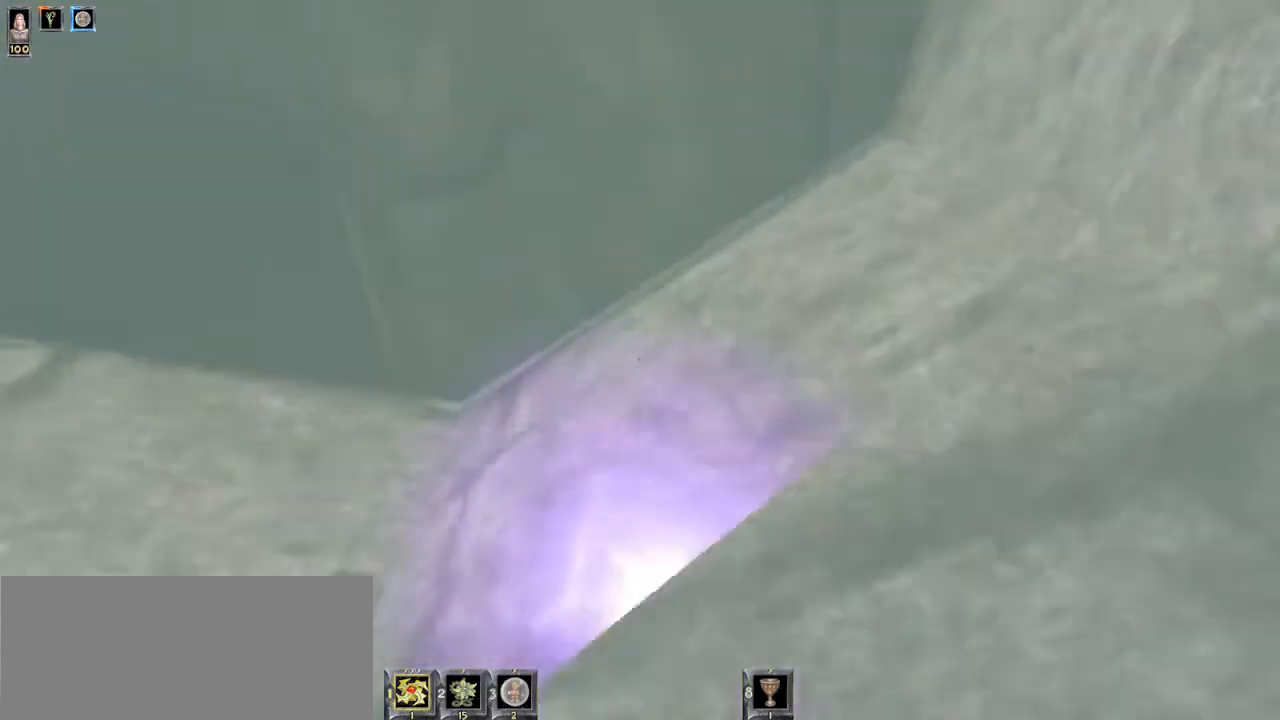
{"keys": ["w"], "mouse": [], "events": []}
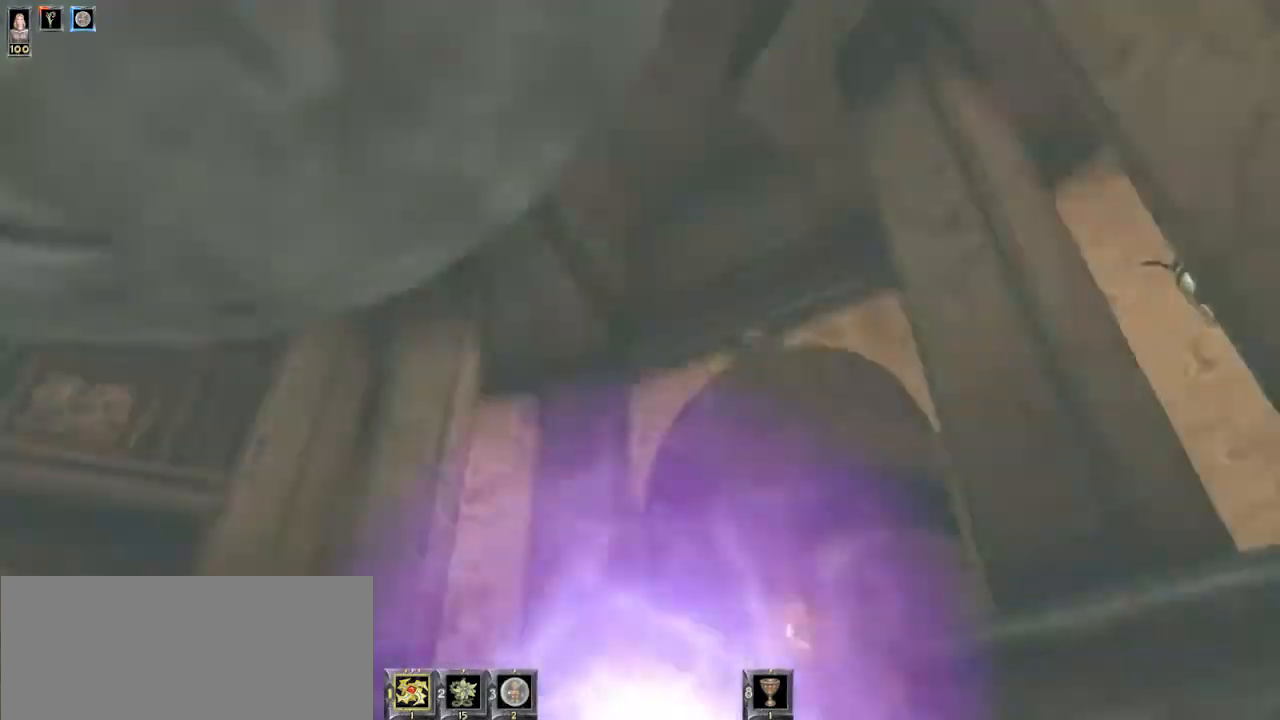
{"keys": ["w"], "mouse": [], "events": []}
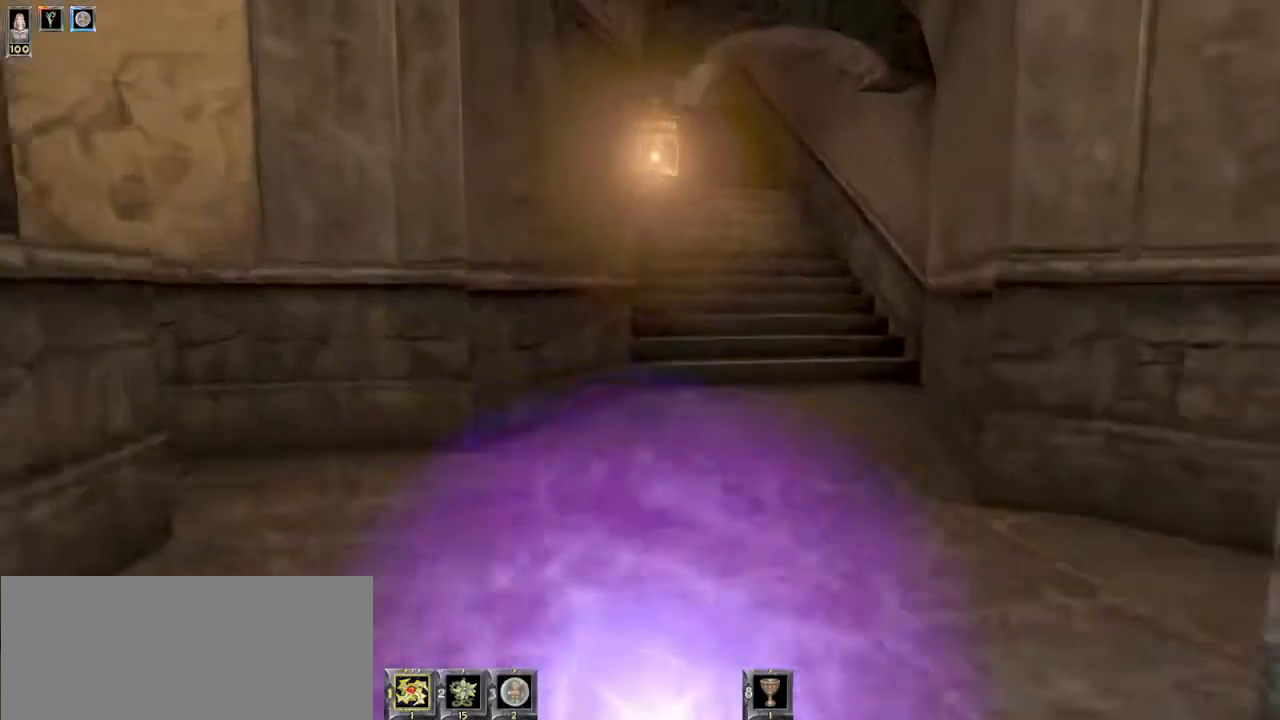
{"keys": ["w"], "mouse": [], "events": []}
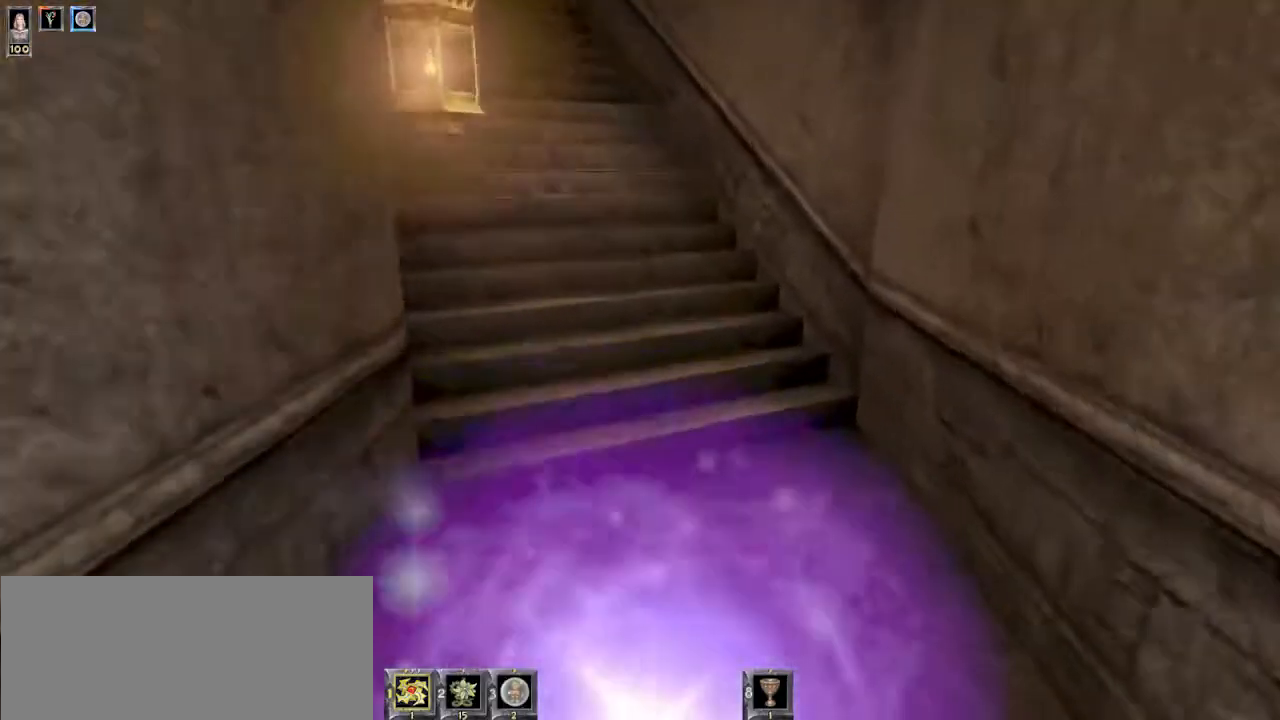
{"keys": ["a"], "mouse": [], "events": [[234, "a", "down"], [434, "w", "up"]]}
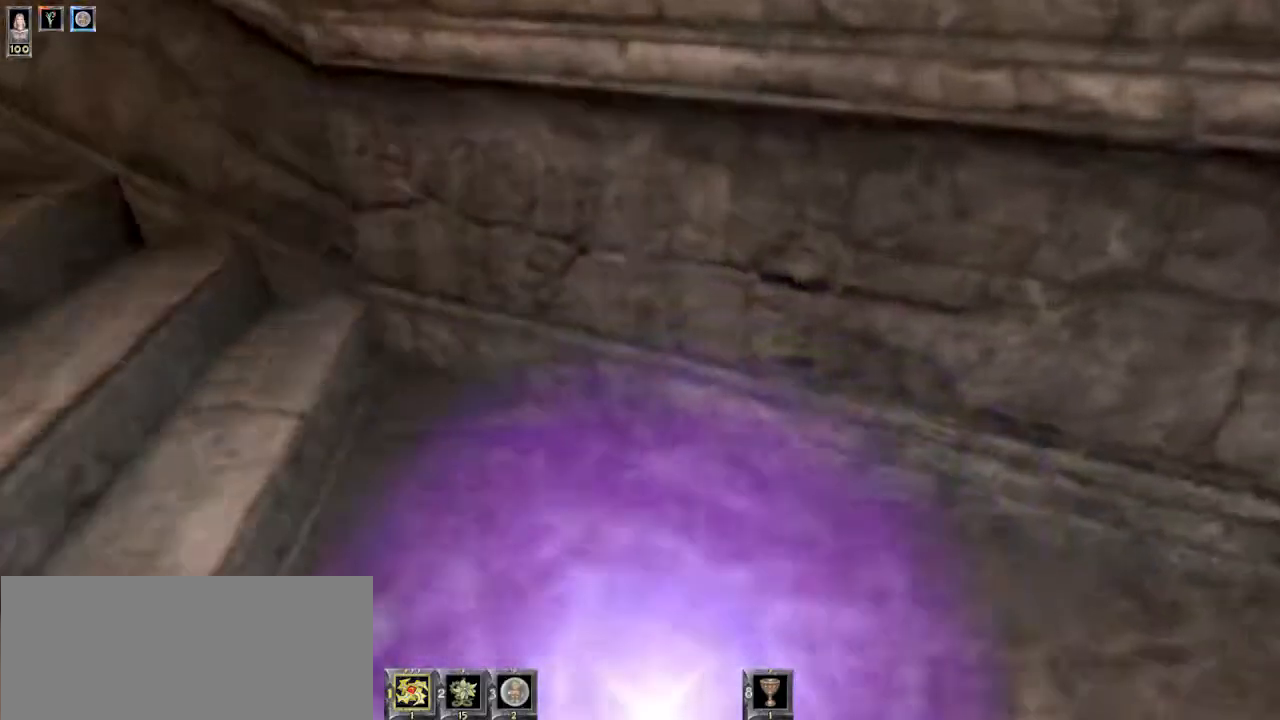
{"keys": ["s"], "mouse": [], "events": [[234, "s", "down"], [300, "a", "up"]]}
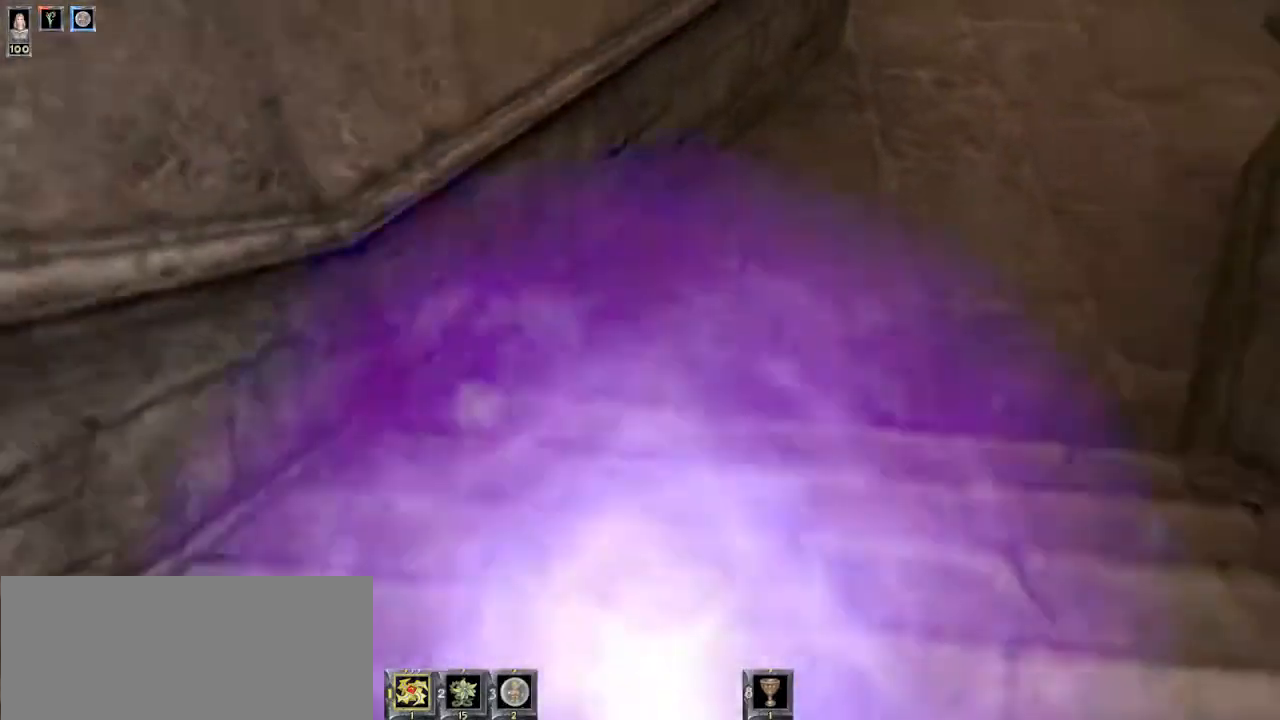
{"keys": ["d"], "mouse": [], "events": [[67, "ctrl", "down"], [267, "ctrl", "up"], [334, "d", "down"], [400, "s", "up"]]}
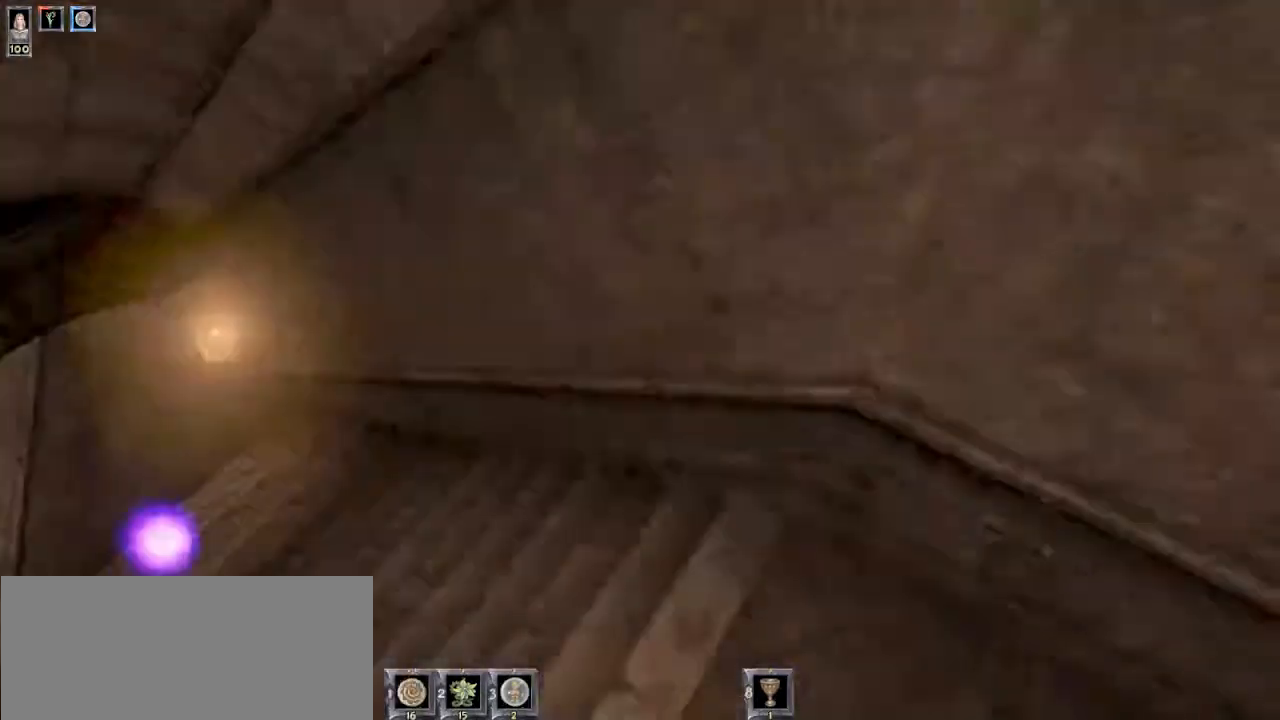
{"keys": ["a", "w"], "mouse": [], "events": [[34, "w", "down"], [334, "a", "down"], [334, "d", "up"]]}
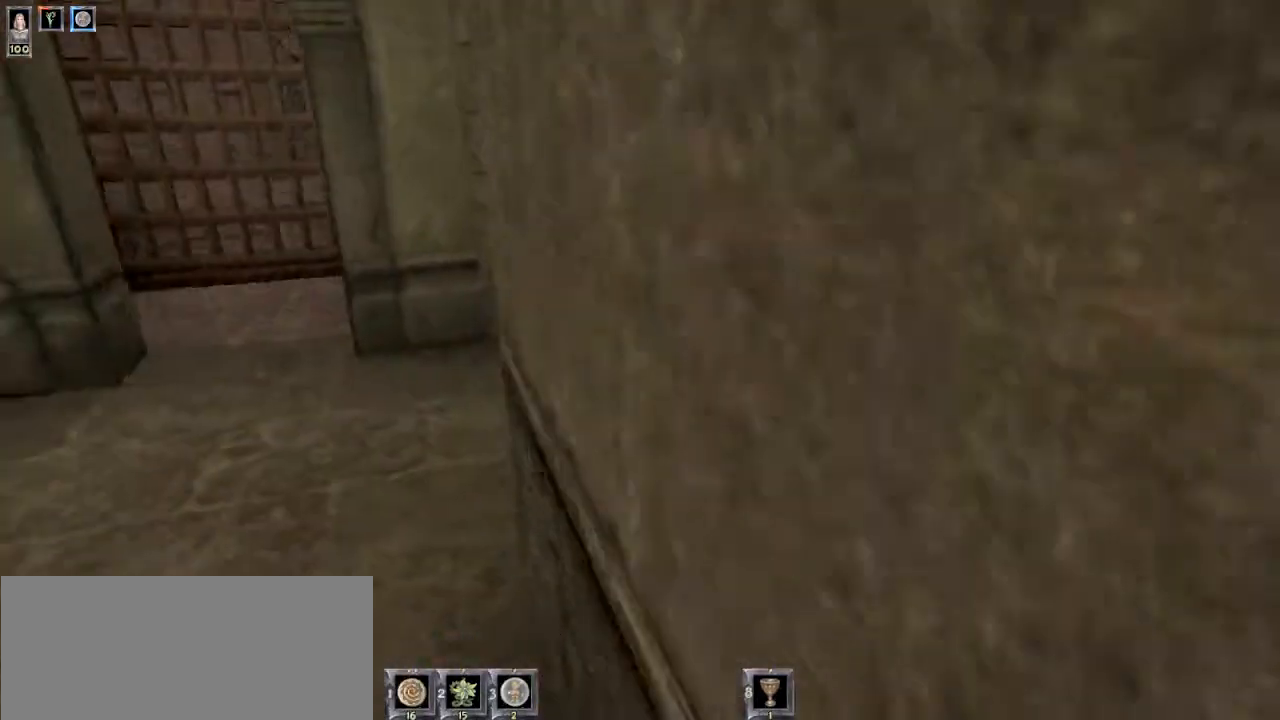
{"keys": ["w"], "mouse": [], "events": [[134, "a", "up"]]}
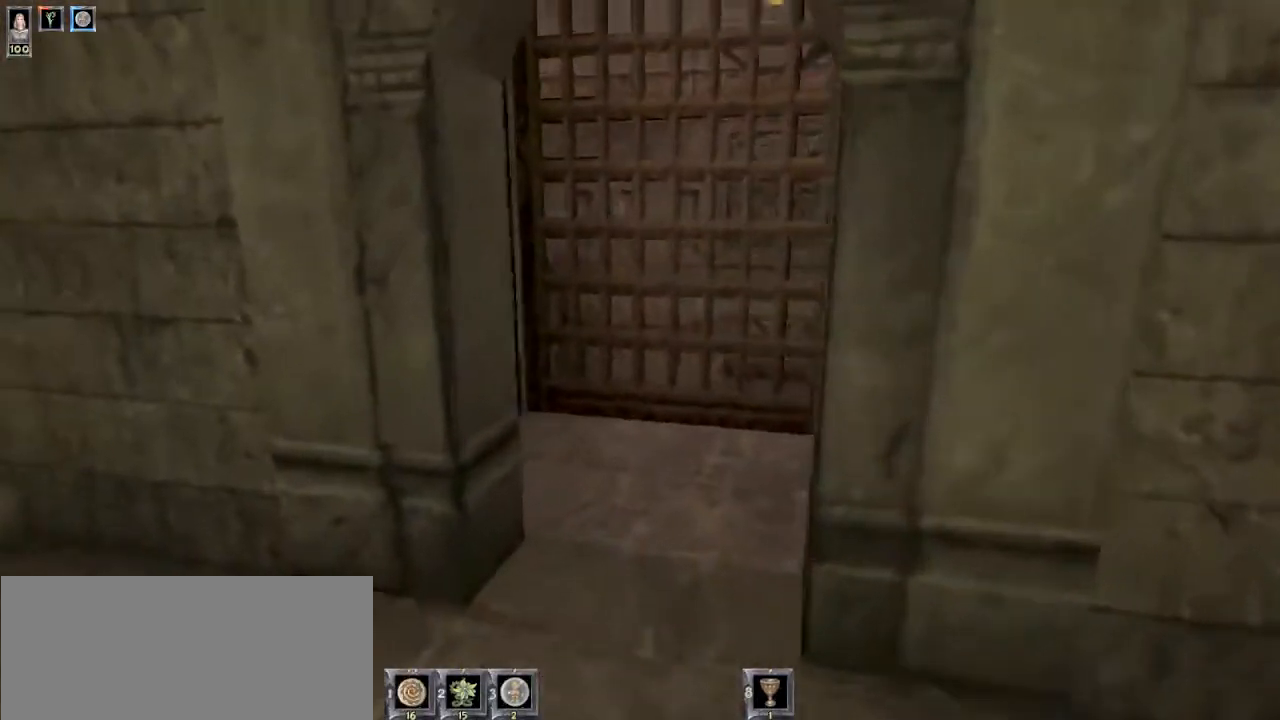
{"keys": ["a", "w"], "mouse": [], "events": [[67, "1", "down"], [167, "1", "up"], [334, "d", "down"], [467, "a", "down"], [467, "d", "up"]]}
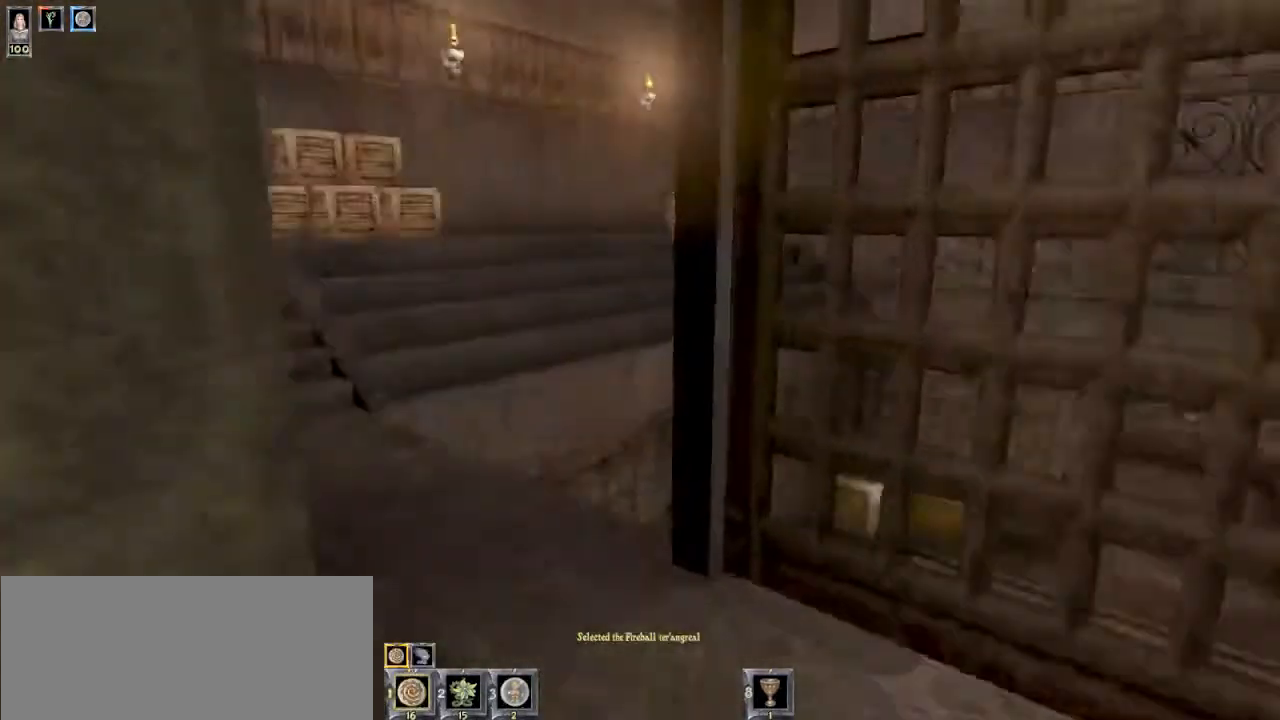
{"keys": ["w"], "mouse": [], "events": [[500, "a", "up"]]}
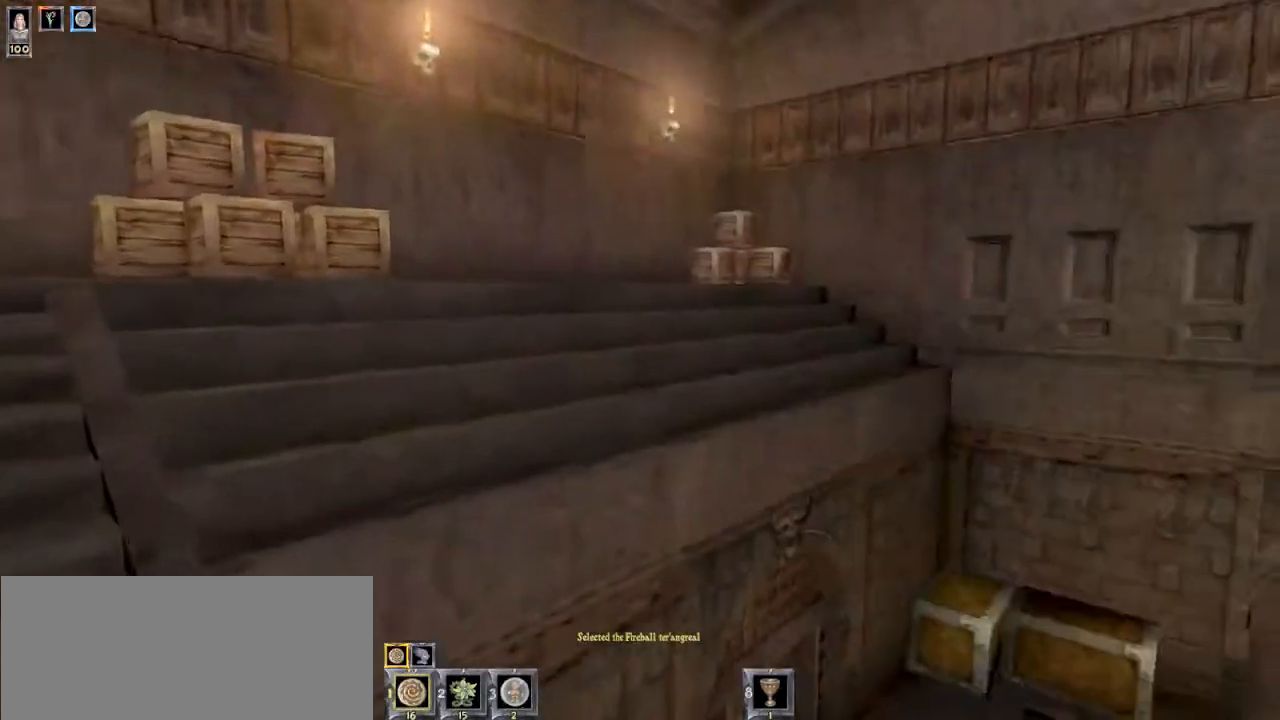
{"keys": ["w"], "mouse": [], "events": [[167, "d", "down"], [267, "d", "up"]]}
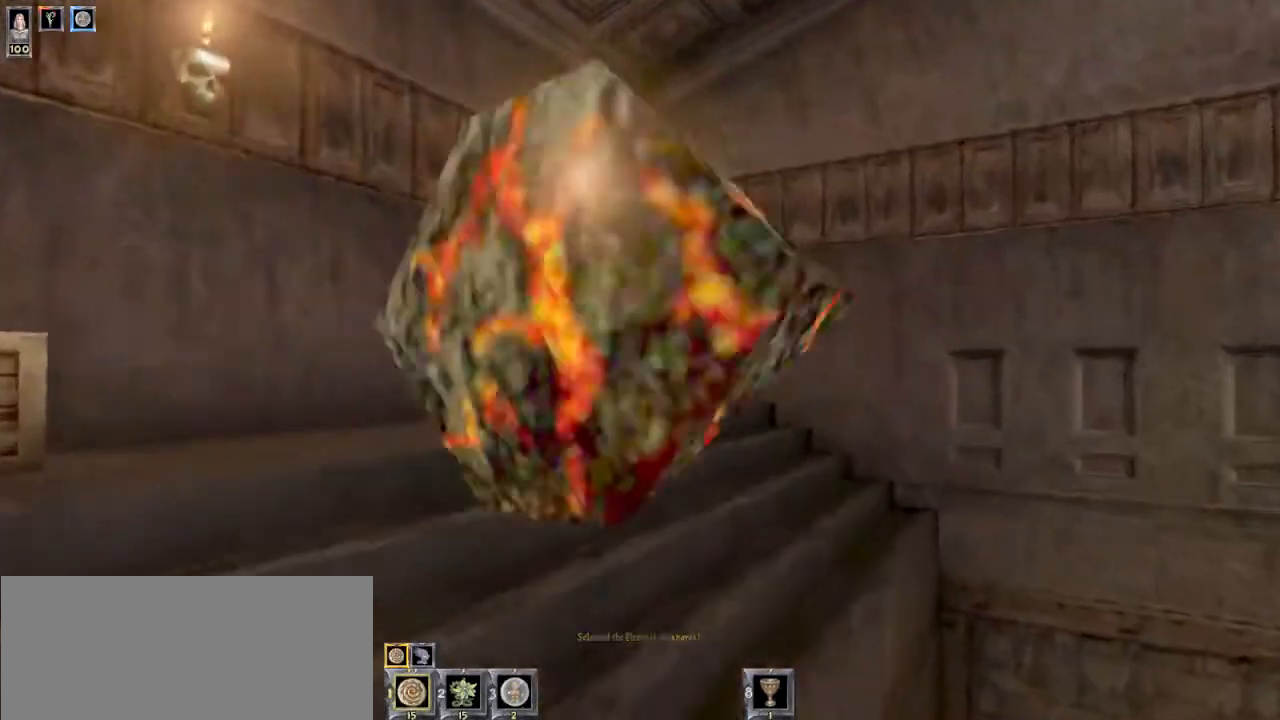
{"keys": ["w"], "mouse": [], "events": [[67, "a", "down"], [167, "a", "up"]]}
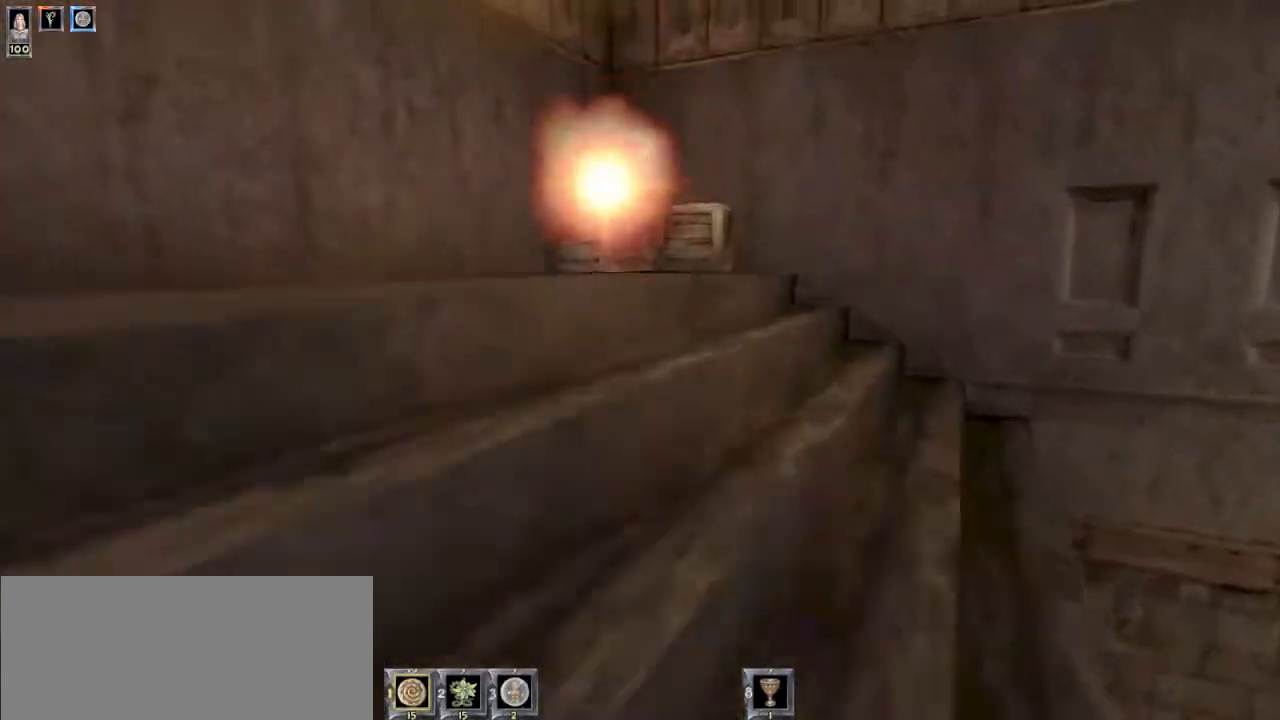
{"keys": ["w"], "mouse": [], "events": [[234, "a", "down"], [334, "a", "up"]]}
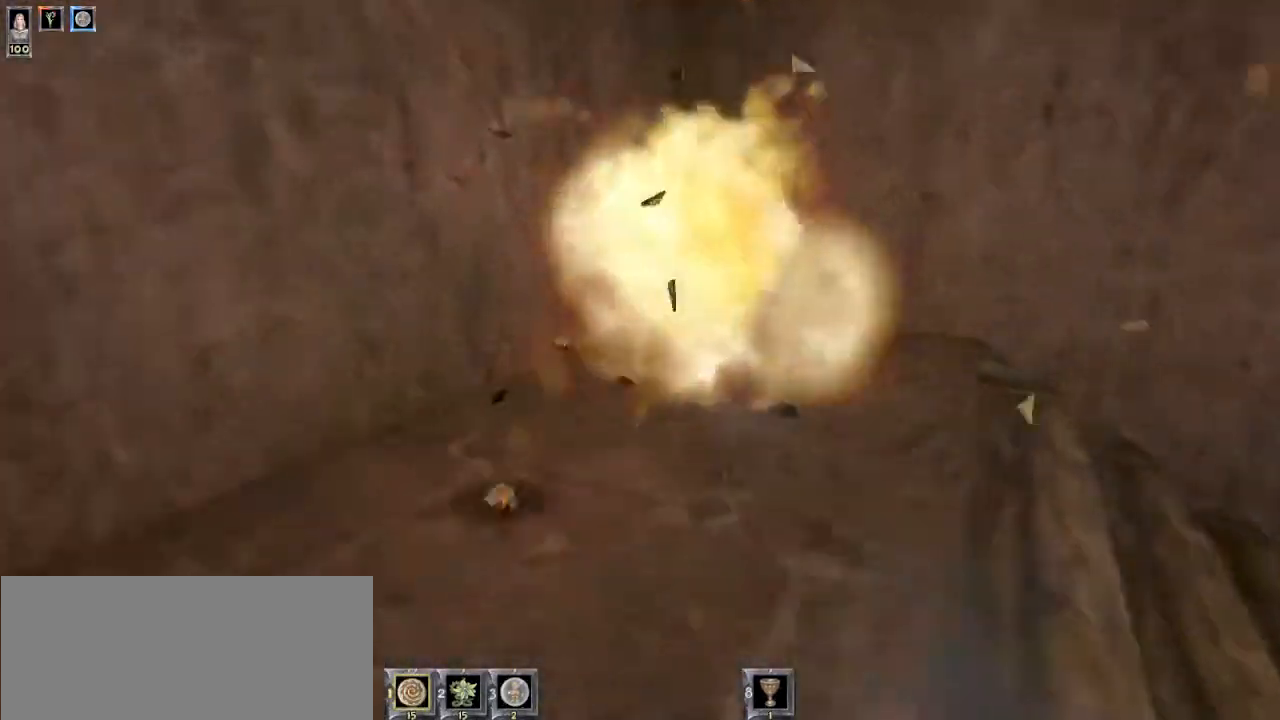
{"keys": ["a", "w"], "mouse": [], "events": [[400, "a", "down"]]}
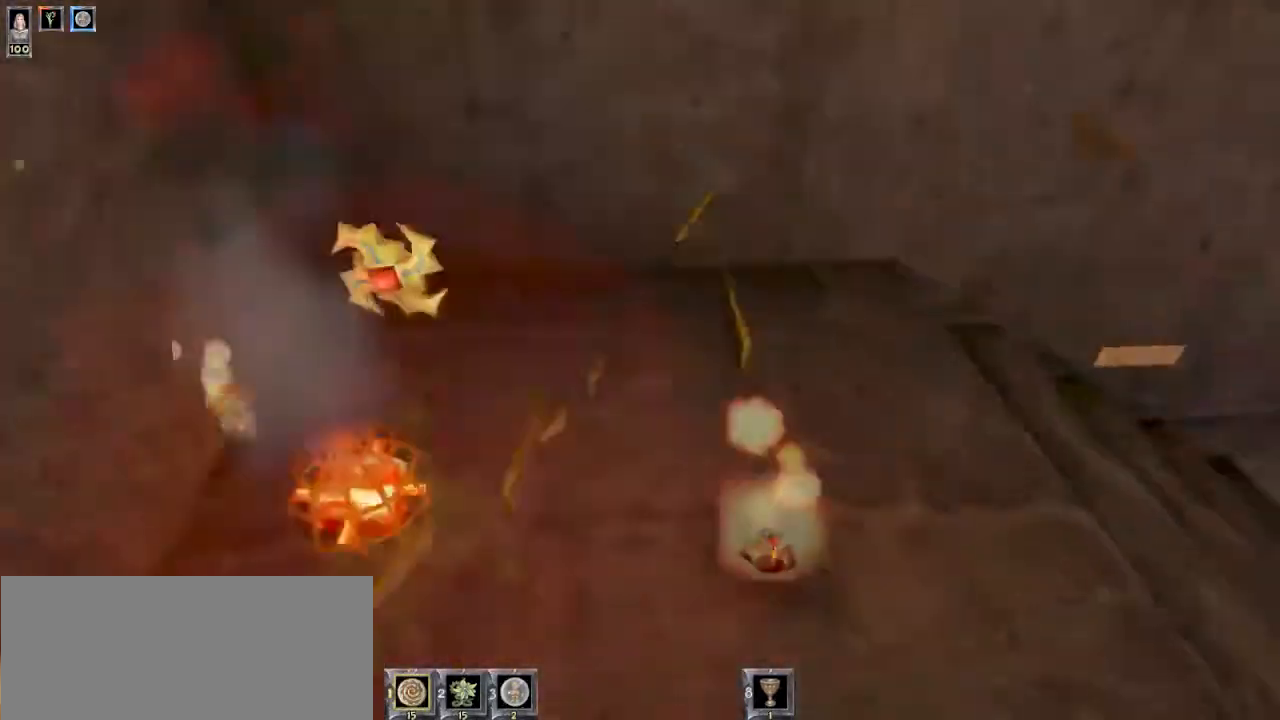
{"keys": ["w"], "mouse": [], "events": [[167, "a", "up"], [234, "d", "down"], [467, "d", "up"]]}
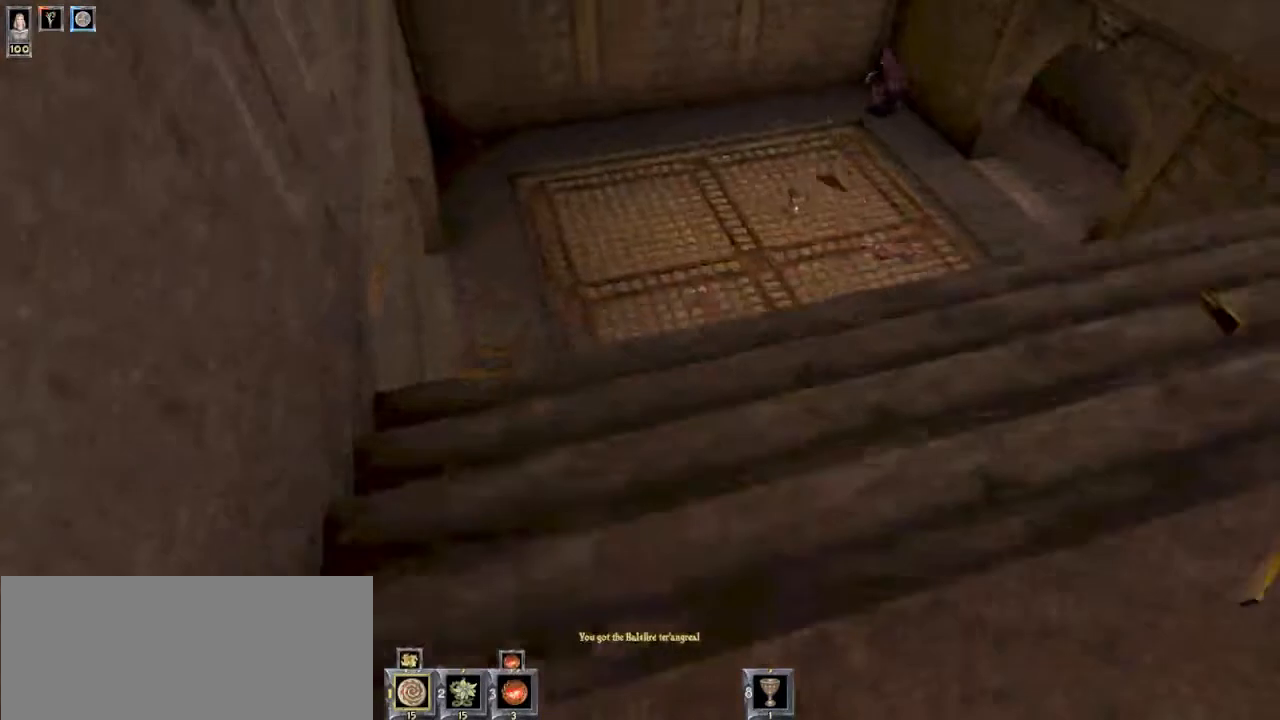
{"keys": ["w"], "mouse": [], "events": [[134, "3", "down"], [200, "3", "up"], [434, "1", "down"], [500, "1", "up"]]}
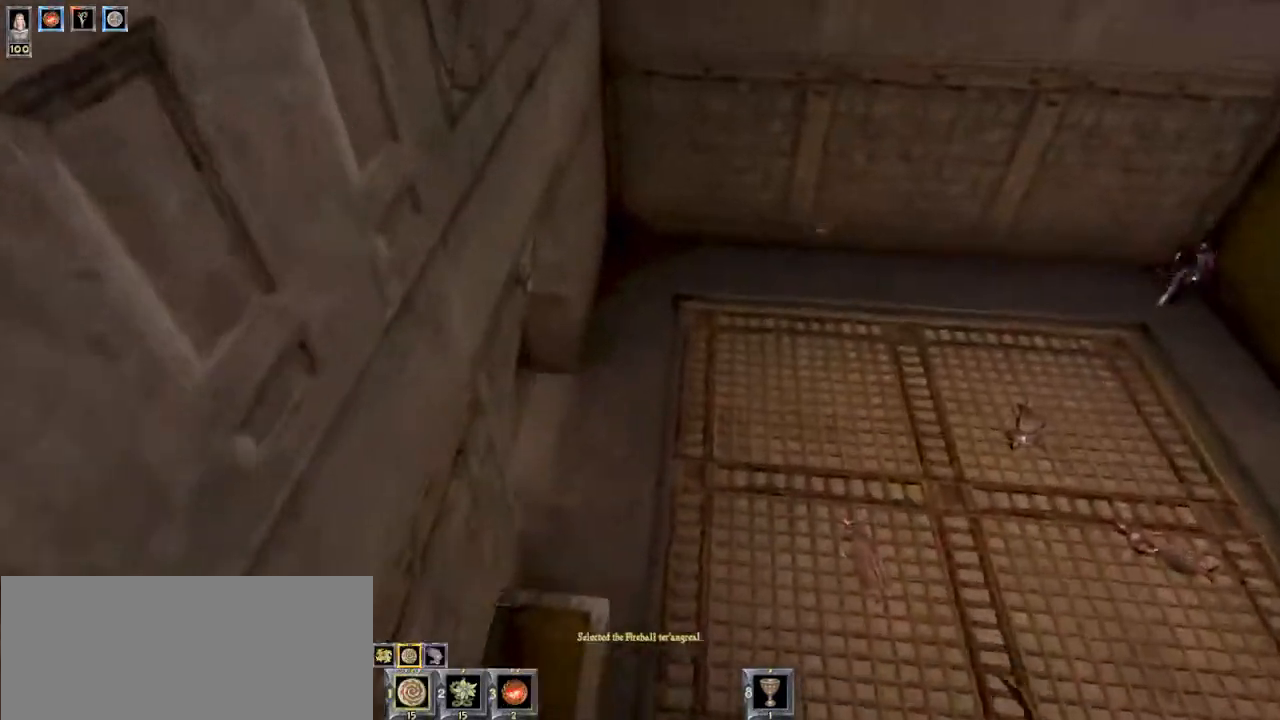
{"keys": ["w"], "mouse": [], "events": [[134, "1", "down"], [167, "1", "up"], [334, "1", "down"], [400, "1", "up"]]}
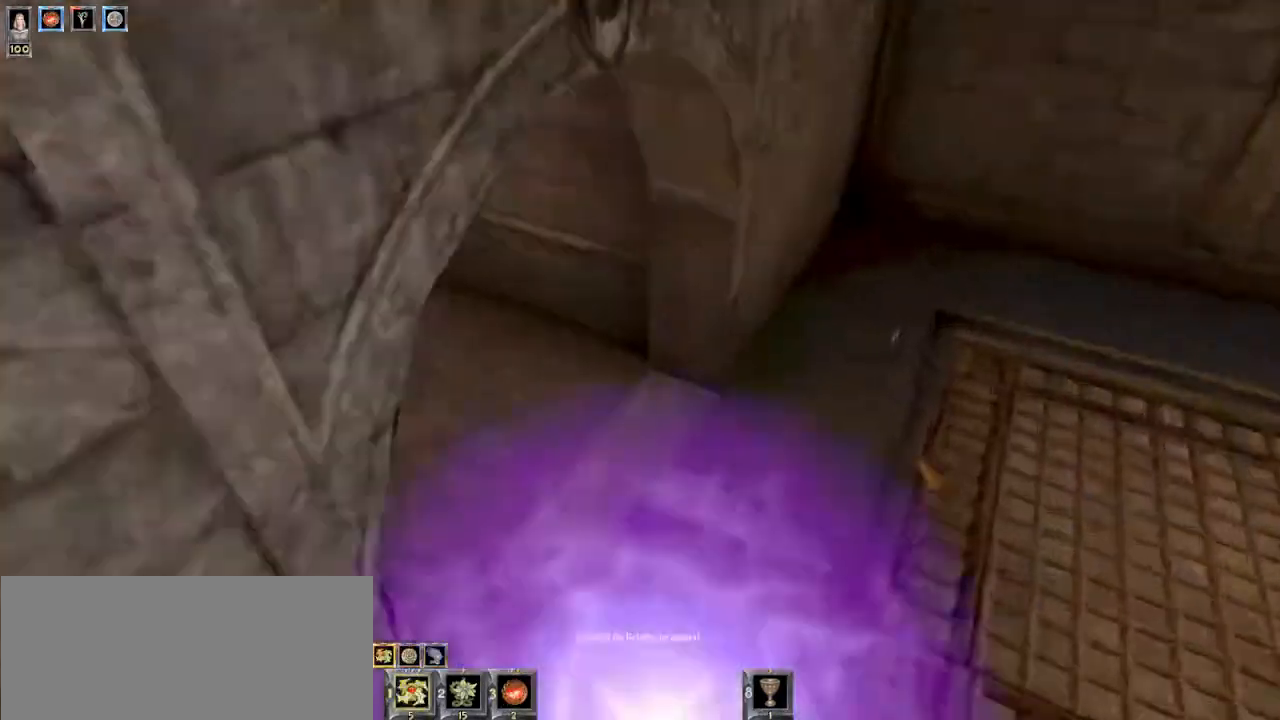
{"keys": ["w"], "mouse": [], "events": []}
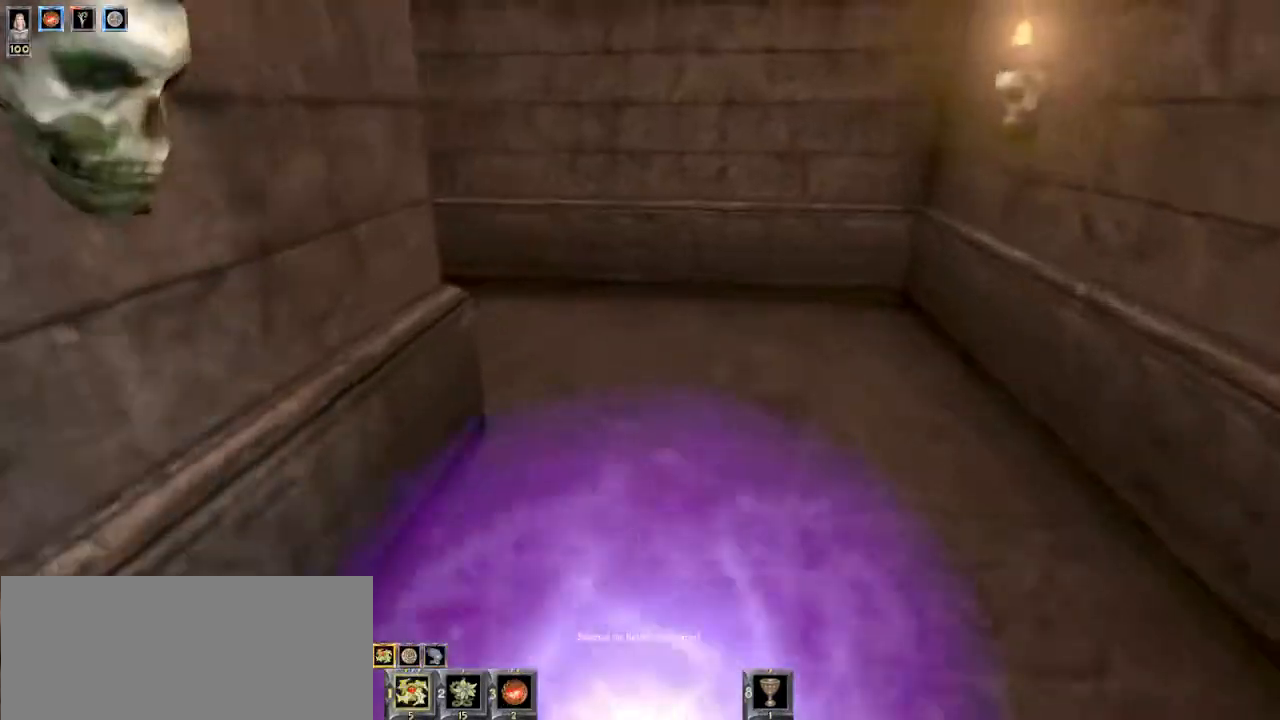
{"keys": ["a", "w"], "mouse": [], "events": [[400, "a", "down"]]}
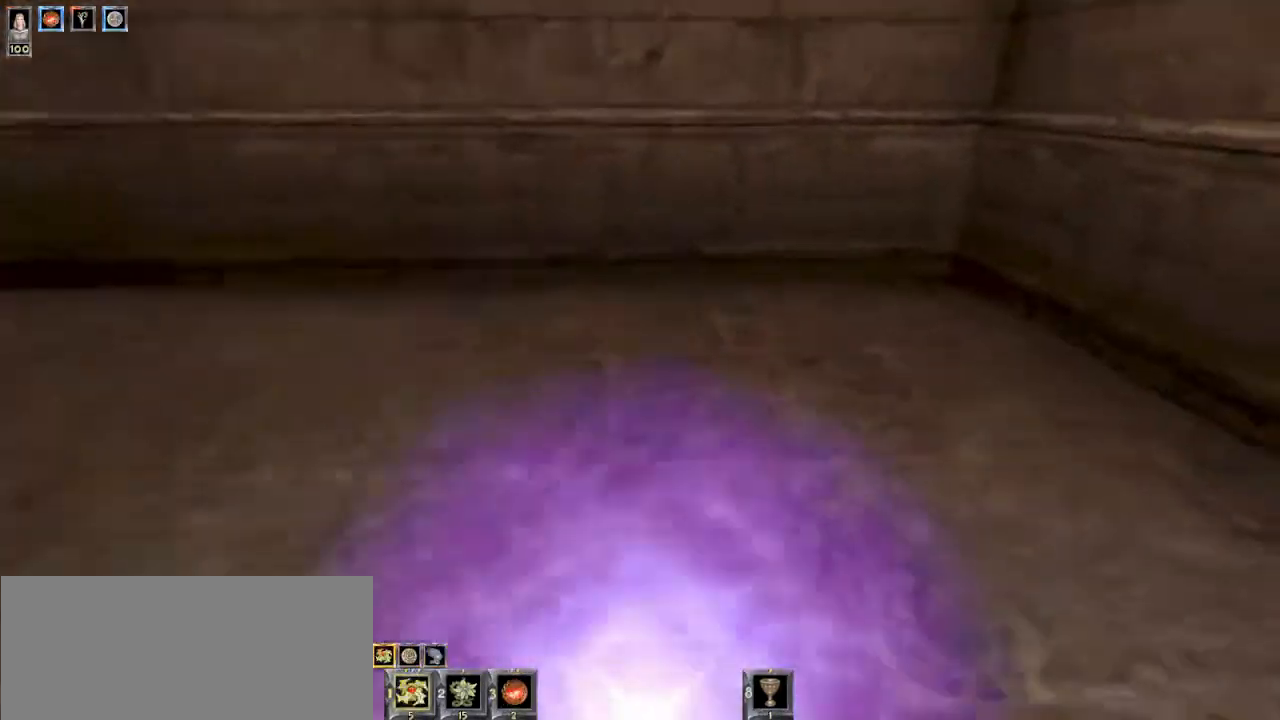
{"keys": ["s"], "mouse": [], "events": [[134, "w", "up"], [334, "a", "up"], [367, "s", "down"]]}
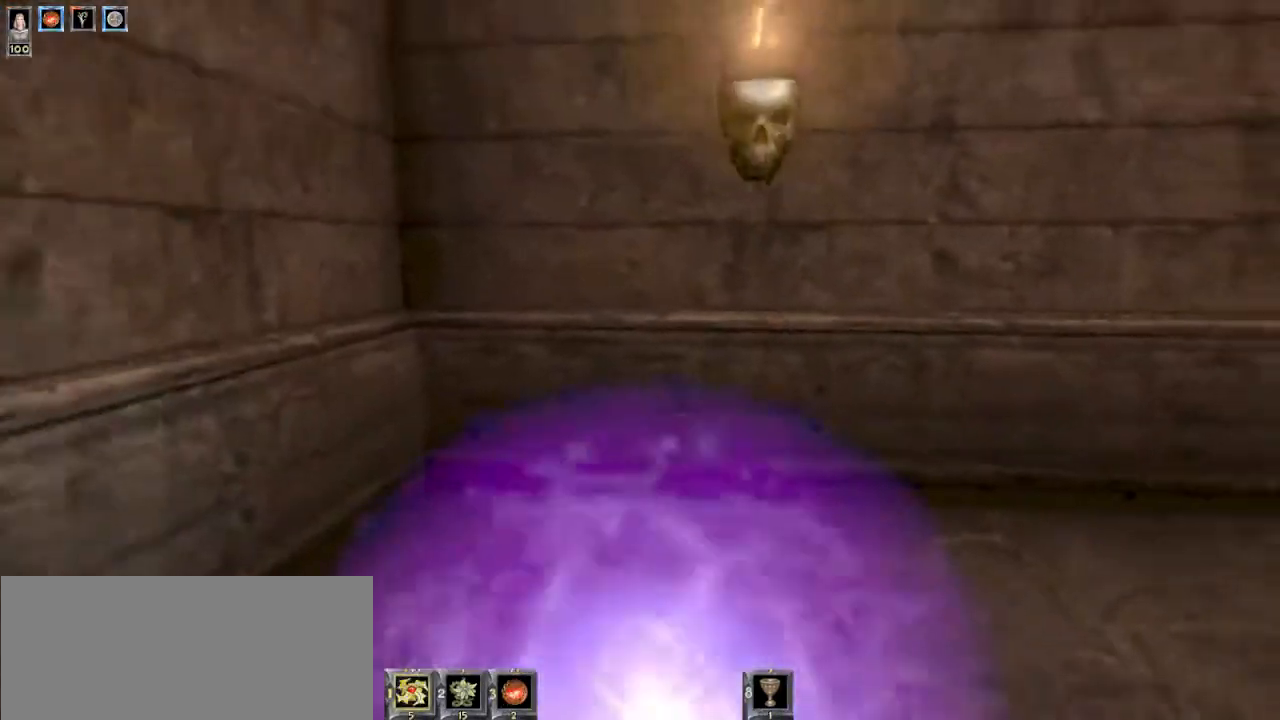
{"keys": ["d"], "mouse": [], "events": [[434, "d", "down"], [467, "s", "up"]]}
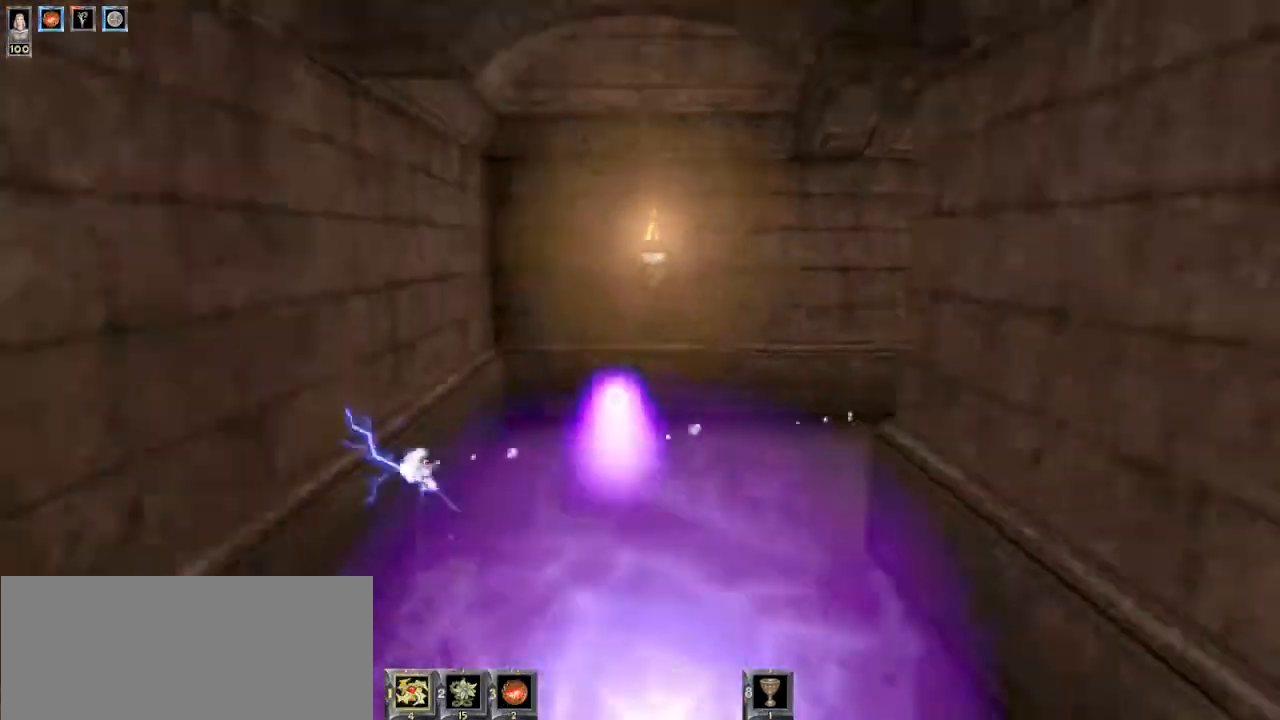
{"keys": ["d", "w"], "mouse": [], "events": [[134, "w", "down"]]}